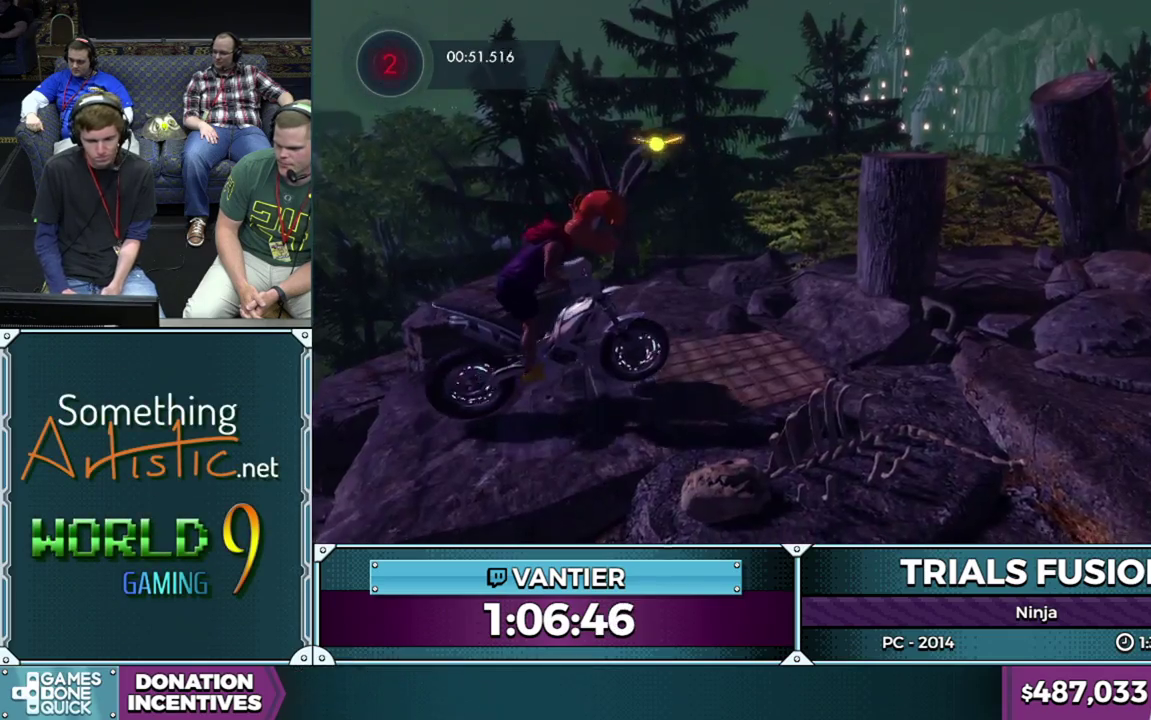
Gameplay with a controller (Xbox layout); each line is a JSON object with the inputs held at the frame after it. "events" lists button and stick changes between this image and that frame as [ms after this image, input, new state], when the widget could be followed in between. This overlay highlights the sticks when they move; stick clicks (L3) are not distinguishable. Not read: L1 L3 R1 R3.
{"buttons": ["R2"], "left_stick": "right", "events": [[317, "left_stick", "right"]]}
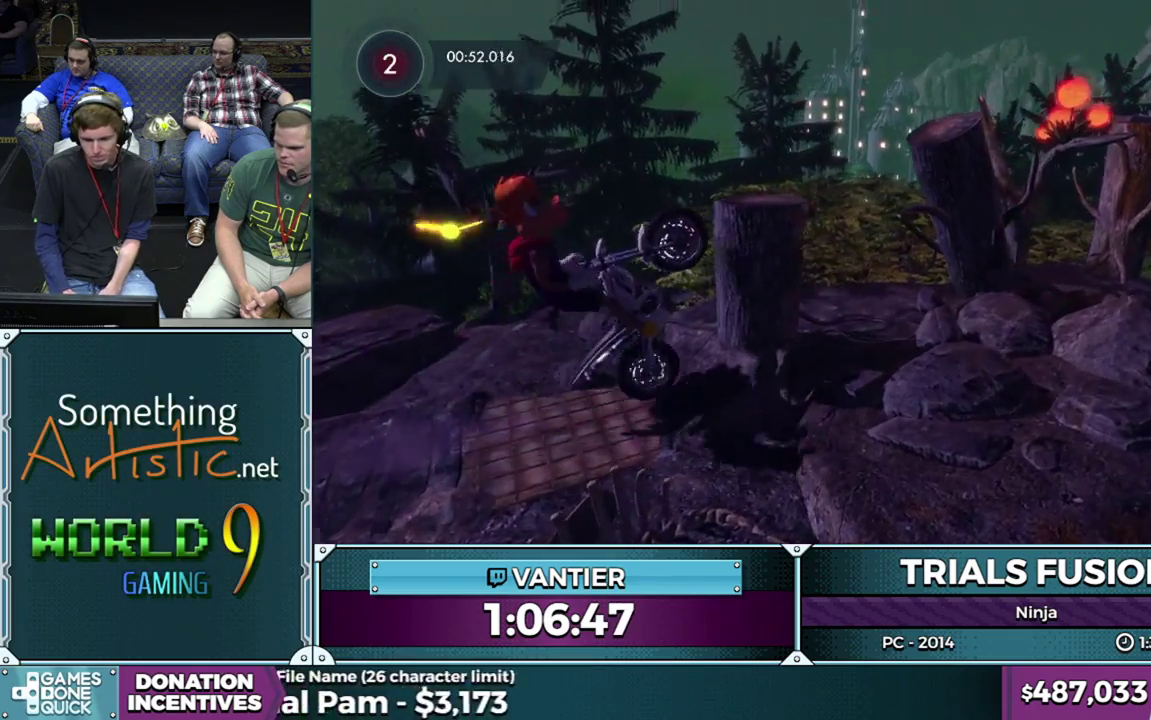
{"buttons": ["L2"], "left_stick": "right", "events": [[167, "R2", "up"], [300, "R2", "down"], [333, "L2", "down"], [433, "L2", "up"], [450, "R2", "up"], [483, "L2", "down"]]}
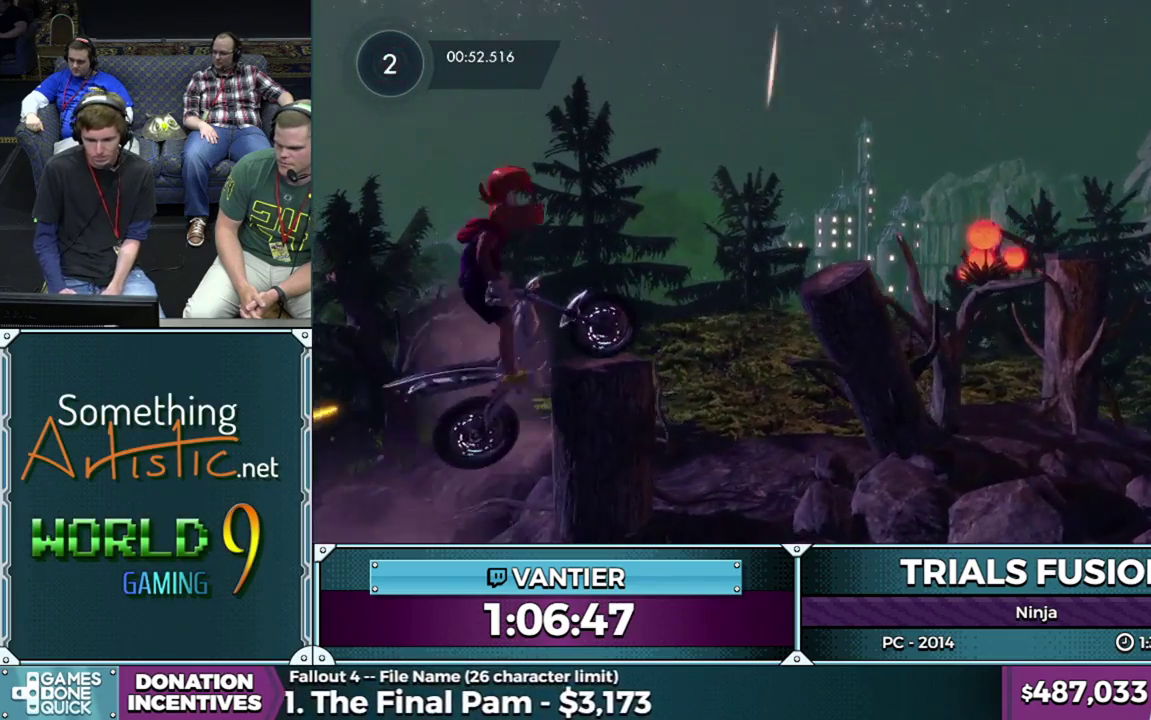
{"buttons": ["L2"], "left_stick": "right", "events": []}
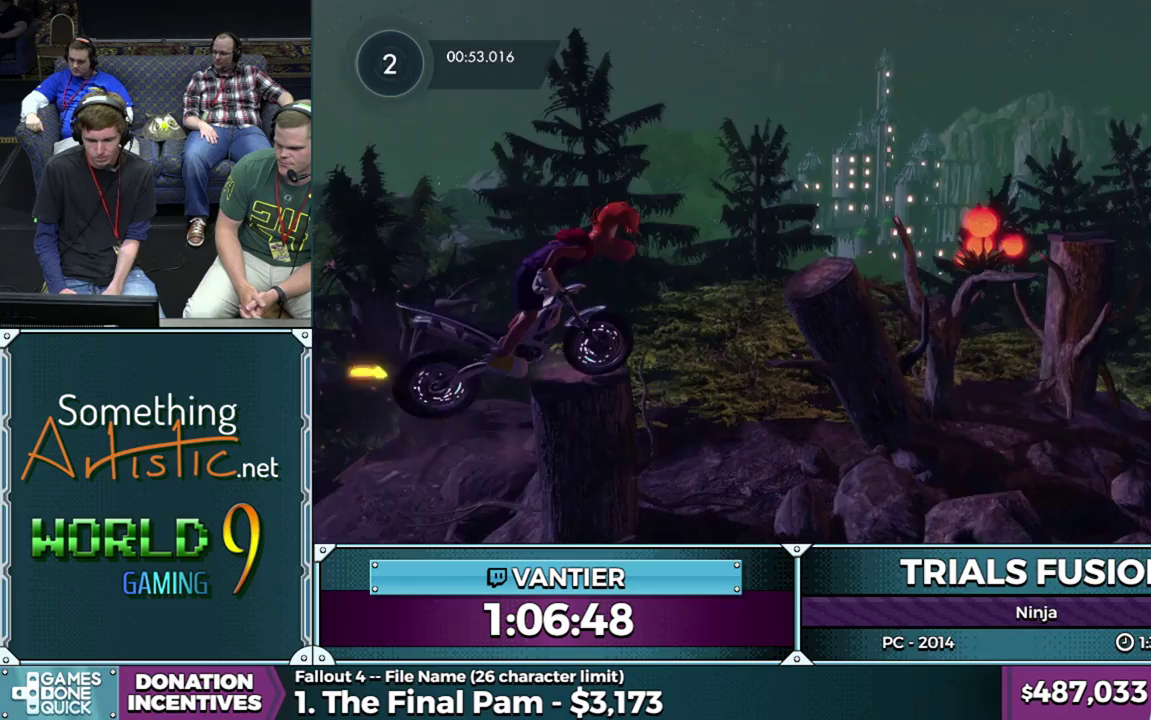
{"buttons": ["R2"], "left_stick": "down-left", "events": [[333, "L2", "up"], [333, "left_stick", "down-left"], [450, "R2", "down"]]}
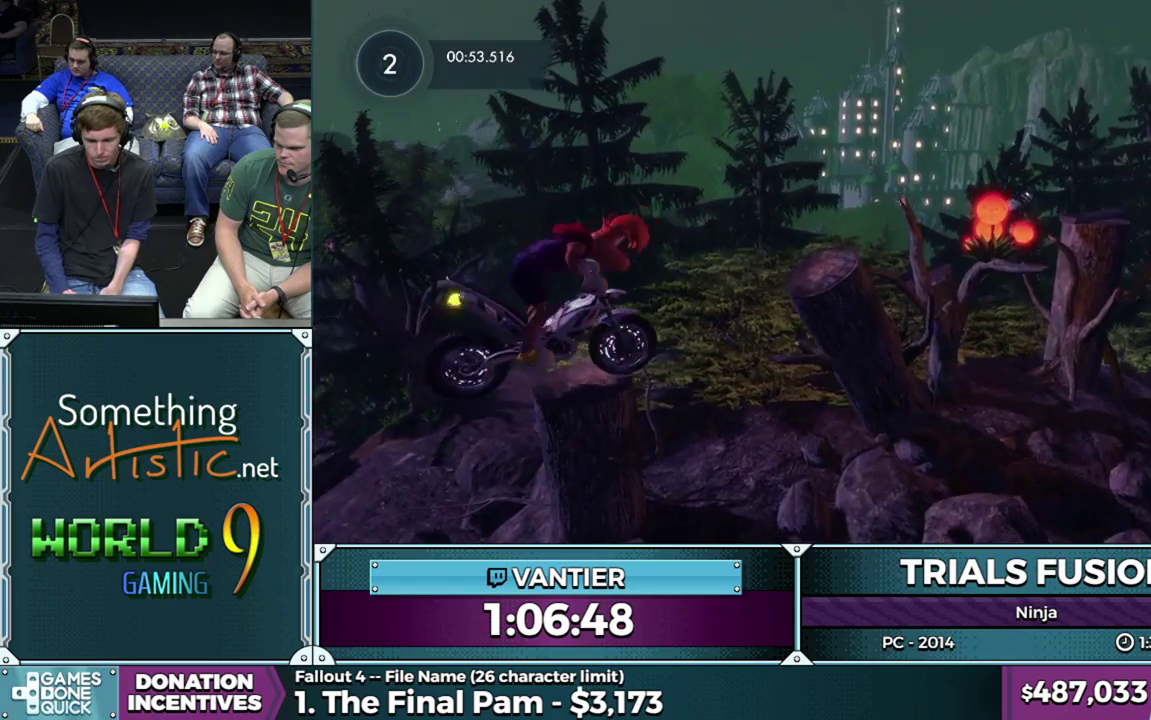
{"buttons": [], "left_stick": "down-left", "events": [[17, "left_stick", "center"], [67, "left_stick", "down-left"], [250, "left_stick", "right"], [500, "R2", "up"], [500, "left_stick", "down-left"]]}
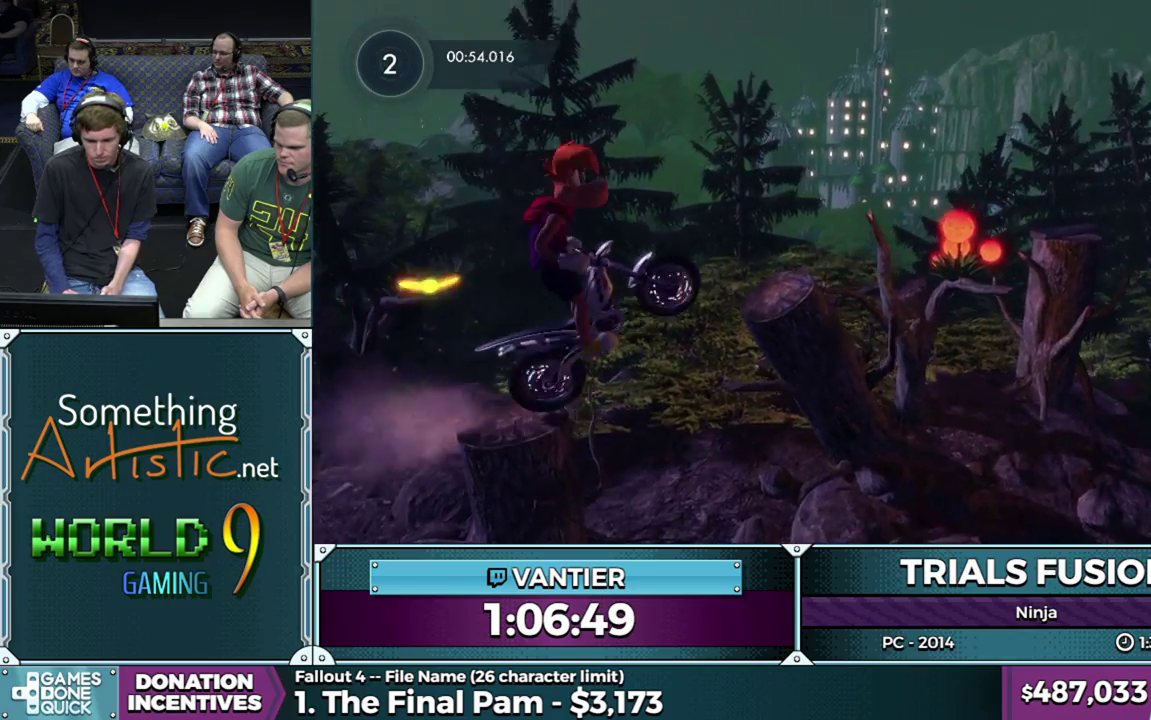
{"buttons": ["R2"], "left_stick": "right", "events": [[267, "R2", "down"], [367, "left_stick", "center"], [417, "left_stick", "right"]]}
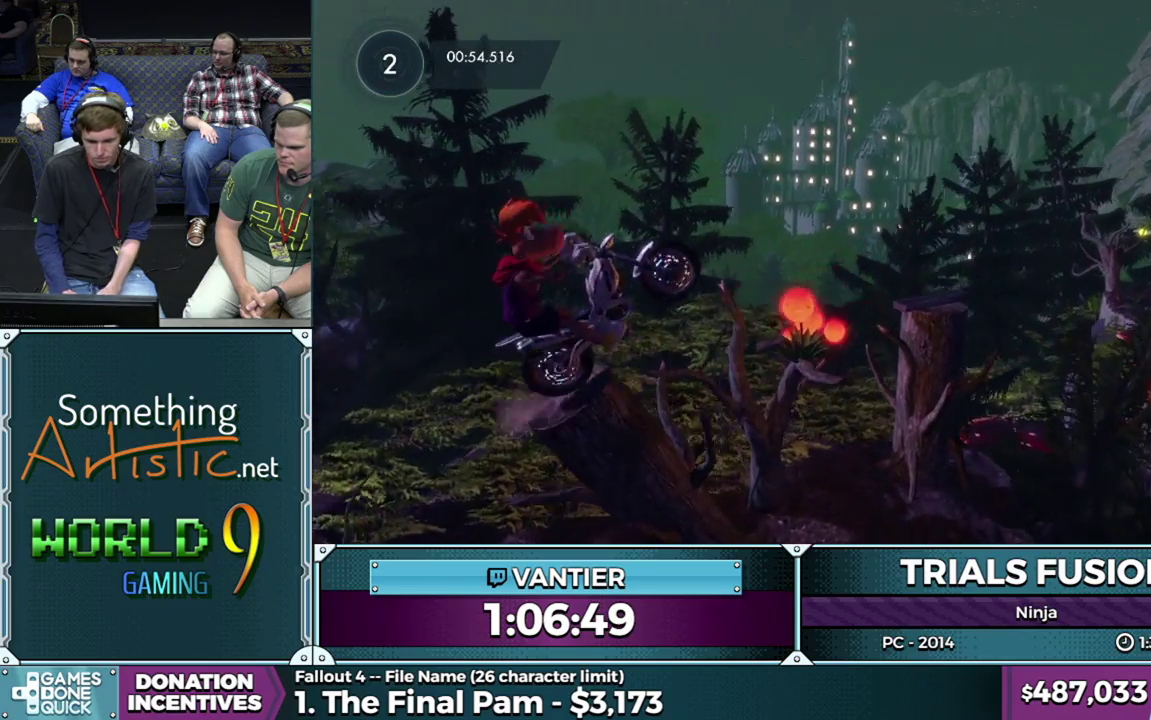
{"buttons": [], "left_stick": "center", "events": [[100, "left_stick", "left"], [183, "R2", "up"], [183, "left_stick", "down-left"], [417, "left_stick", "center"]]}
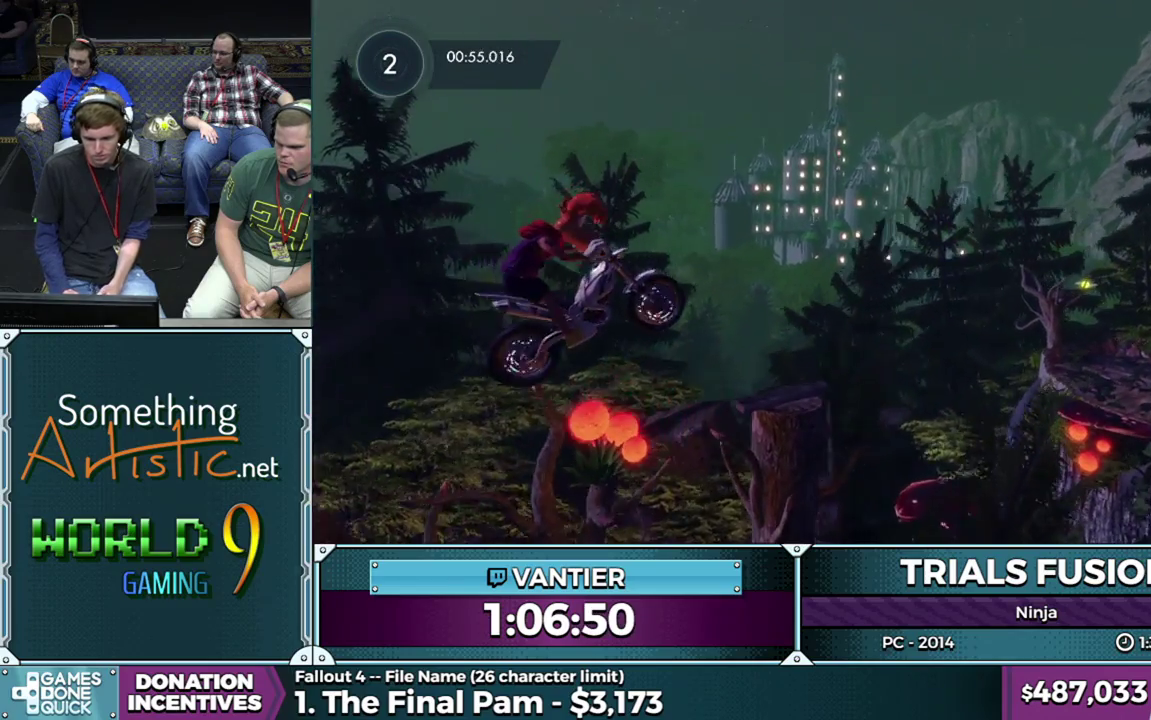
{"buttons": ["R2"], "left_stick": "left", "events": [[67, "left_stick", "left"], [200, "left_stick", "center"], [333, "R2", "down"], [350, "left_stick", "left"]]}
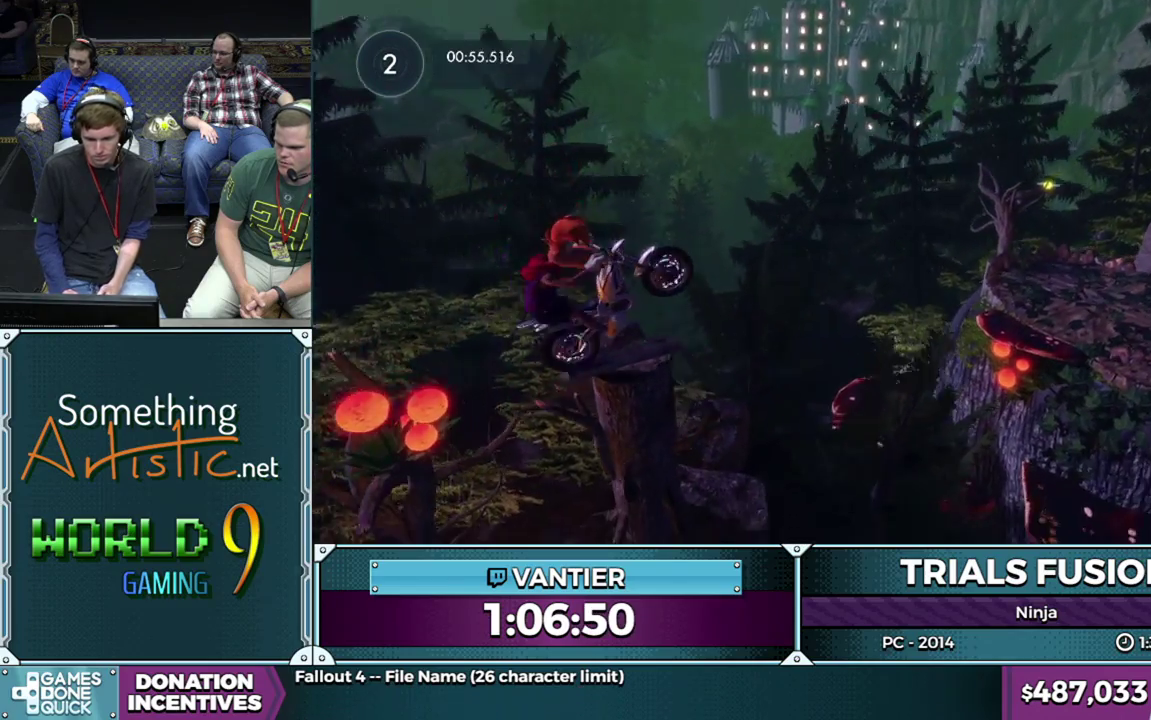
{"buttons": [], "left_stick": "center", "events": [[83, "left_stick", "right"], [283, "left_stick", "center"], [317, "R2", "up"]]}
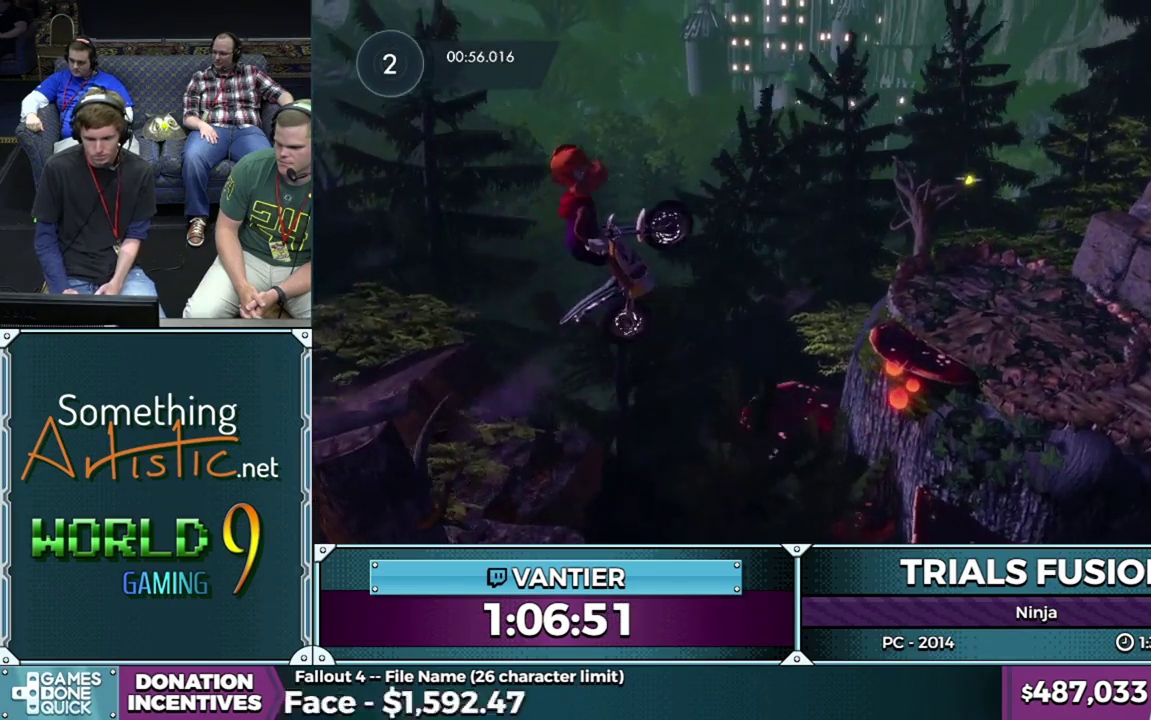
{"buttons": [], "left_stick": "left", "events": [[200, "left_stick", "right"], [450, "left_stick", "left"]]}
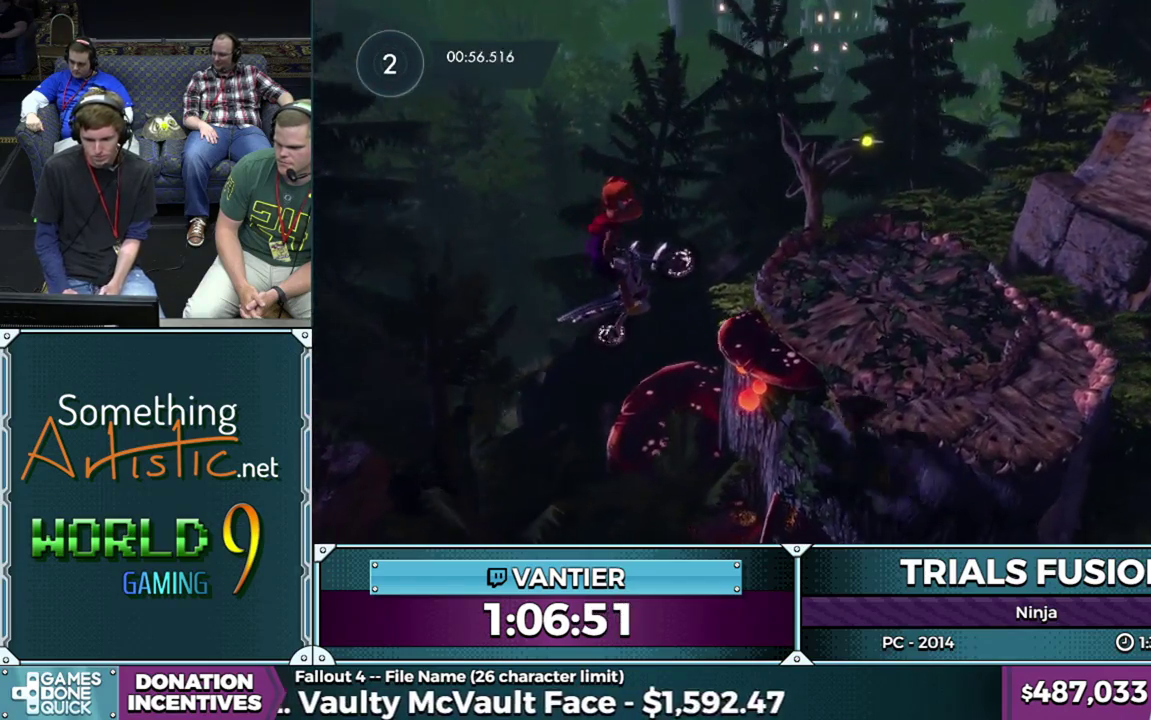
{"buttons": [], "left_stick": "center", "events": [[133, "left_stick", "down-left"], [233, "R2", "down"], [283, "left_stick", "center"], [367, "R2", "up"]]}
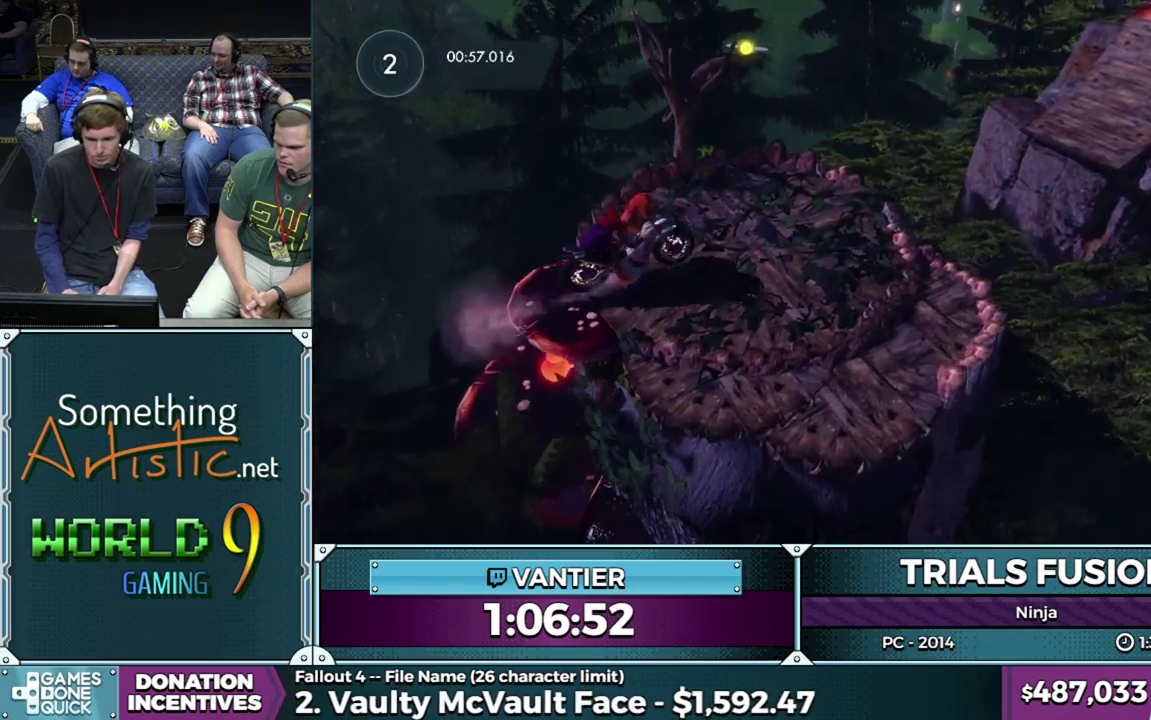
{"buttons": ["R2"], "left_stick": "down-left", "events": [[283, "left_stick", "left"], [350, "left_stick", "down-left"], [417, "R2", "down"]]}
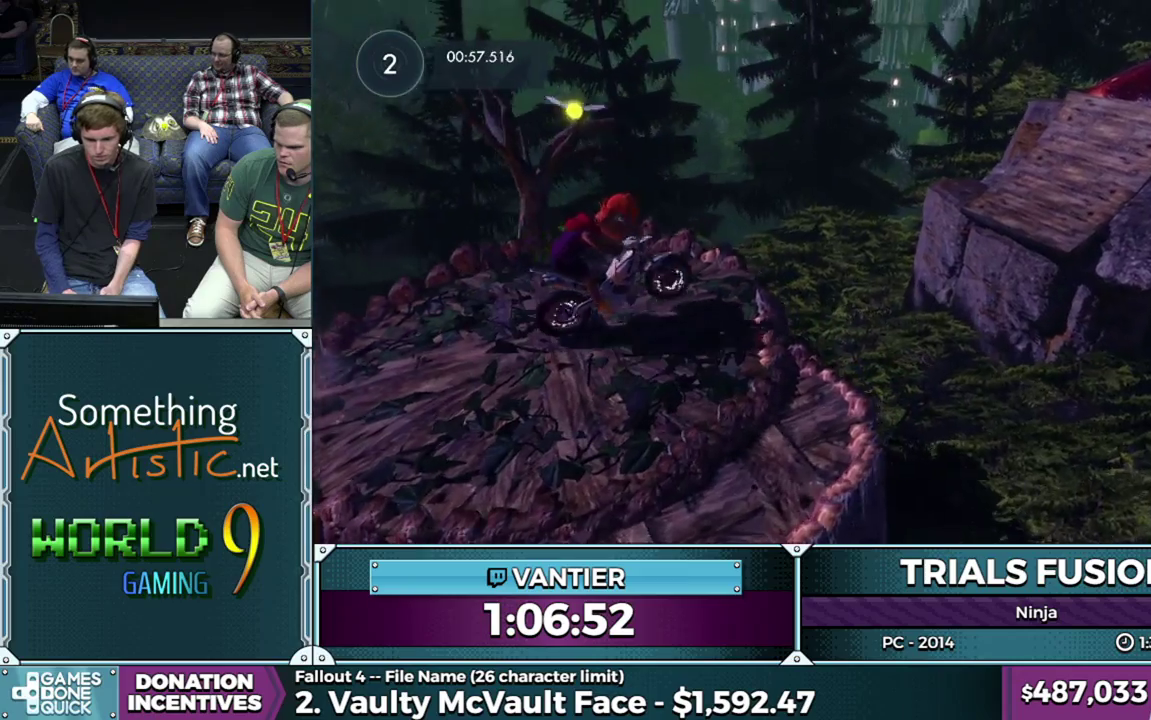
{"buttons": [], "left_stick": "down-left", "events": [[233, "left_stick", "right"], [383, "left_stick", "left"], [450, "left_stick", "down-left"], [483, "R2", "up"]]}
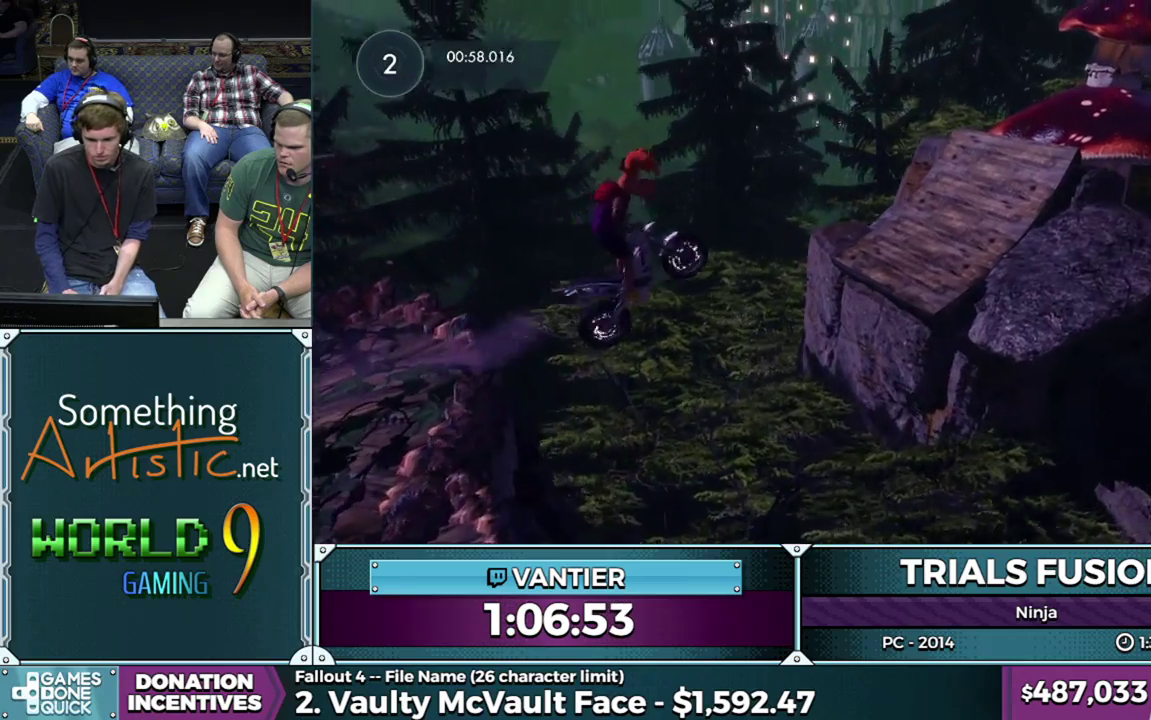
{"buttons": [], "left_stick": "center", "events": [[100, "left_stick", "right"], [417, "left_stick", "center"]]}
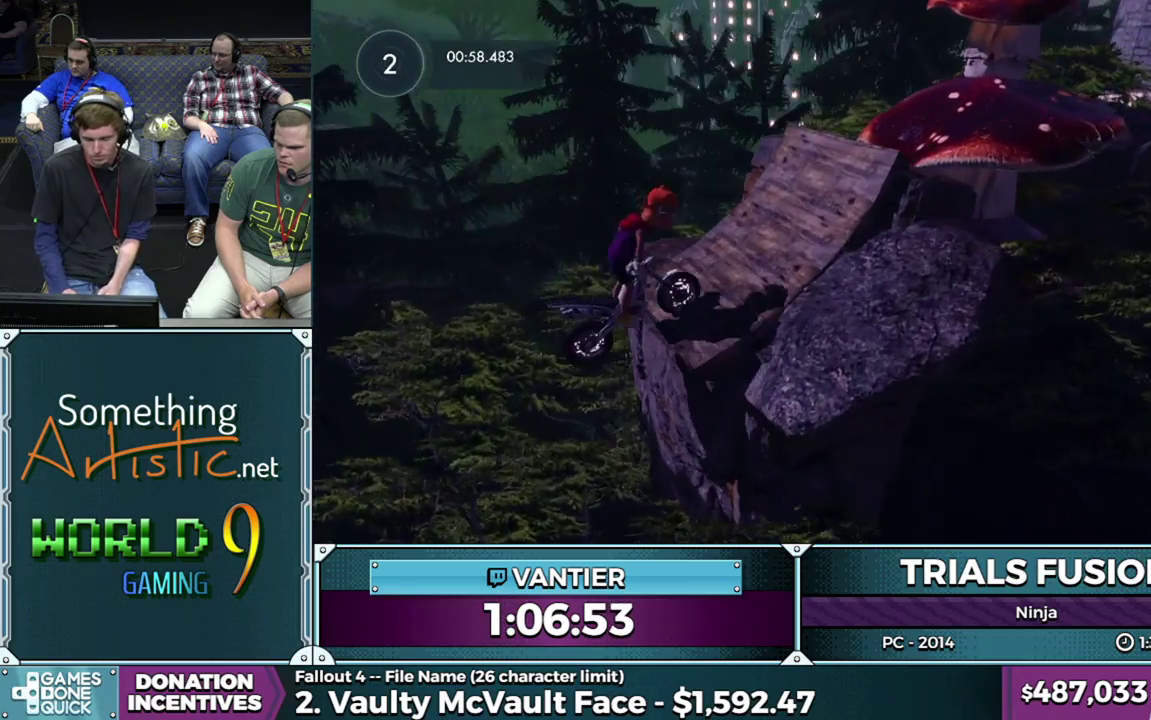
{"buttons": ["R2"], "left_stick": "center", "events": [[100, "R2", "down"]]}
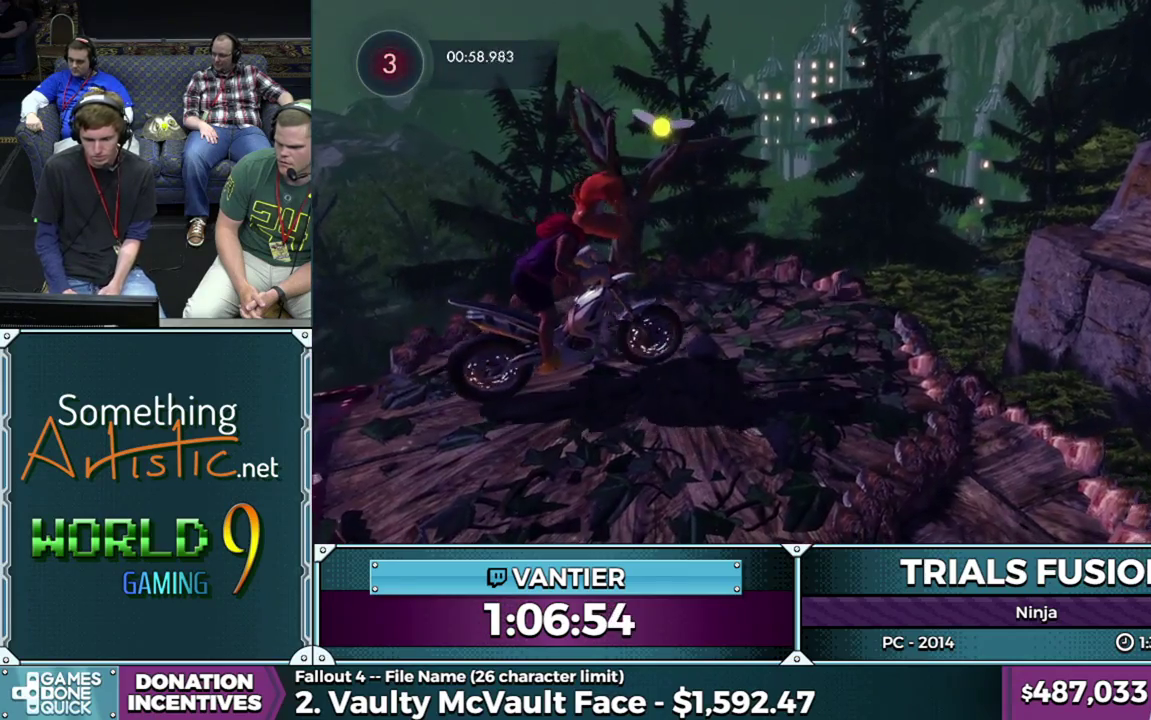
{"buttons": ["R2"], "left_stick": "right", "events": [[167, "left_stick", "left"], [350, "left_stick", "right"]]}
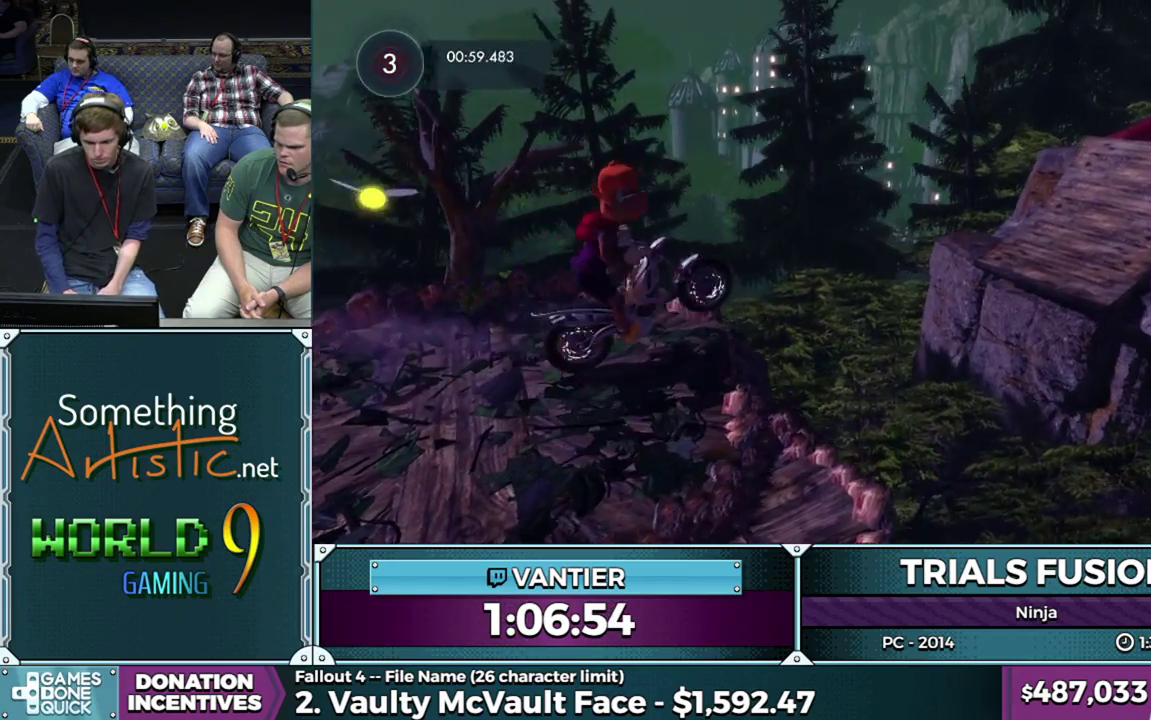
{"buttons": [], "left_stick": "center", "events": [[100, "left_stick", "left"], [167, "left_stick", "down-left"], [250, "R2", "up"], [283, "left_stick", "center"]]}
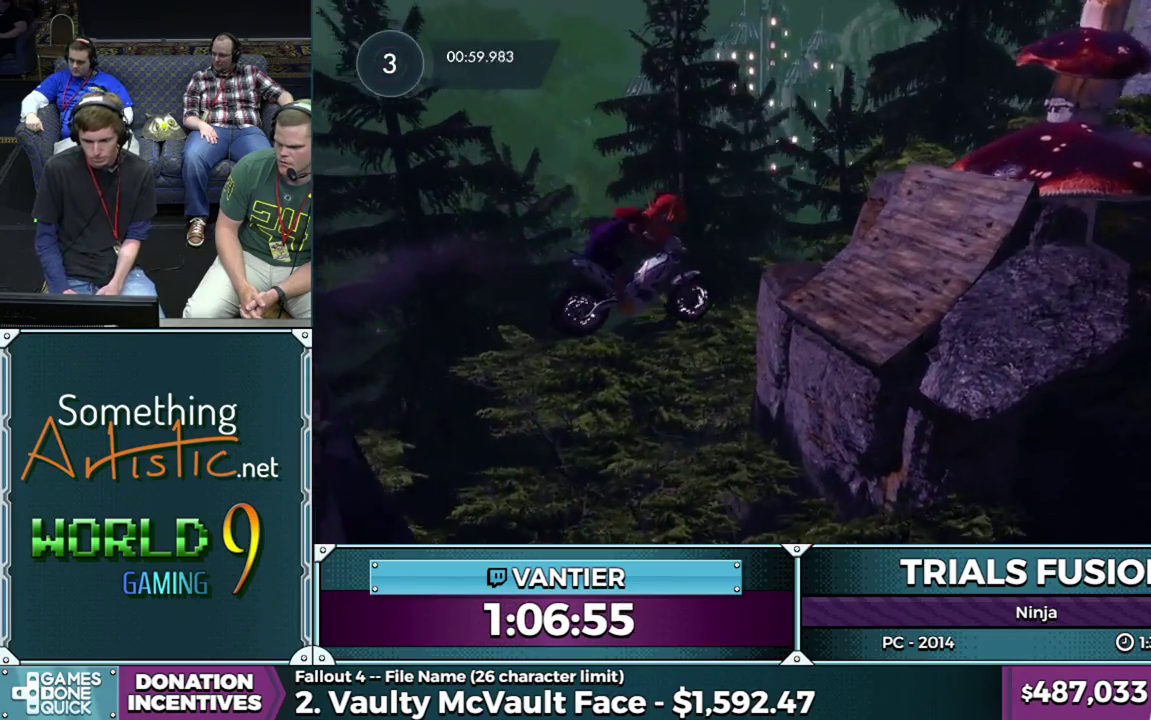
{"buttons": ["R2"], "left_stick": "down-left", "events": [[133, "left_stick", "left"], [300, "R2", "down"], [417, "left_stick", "down-left"]]}
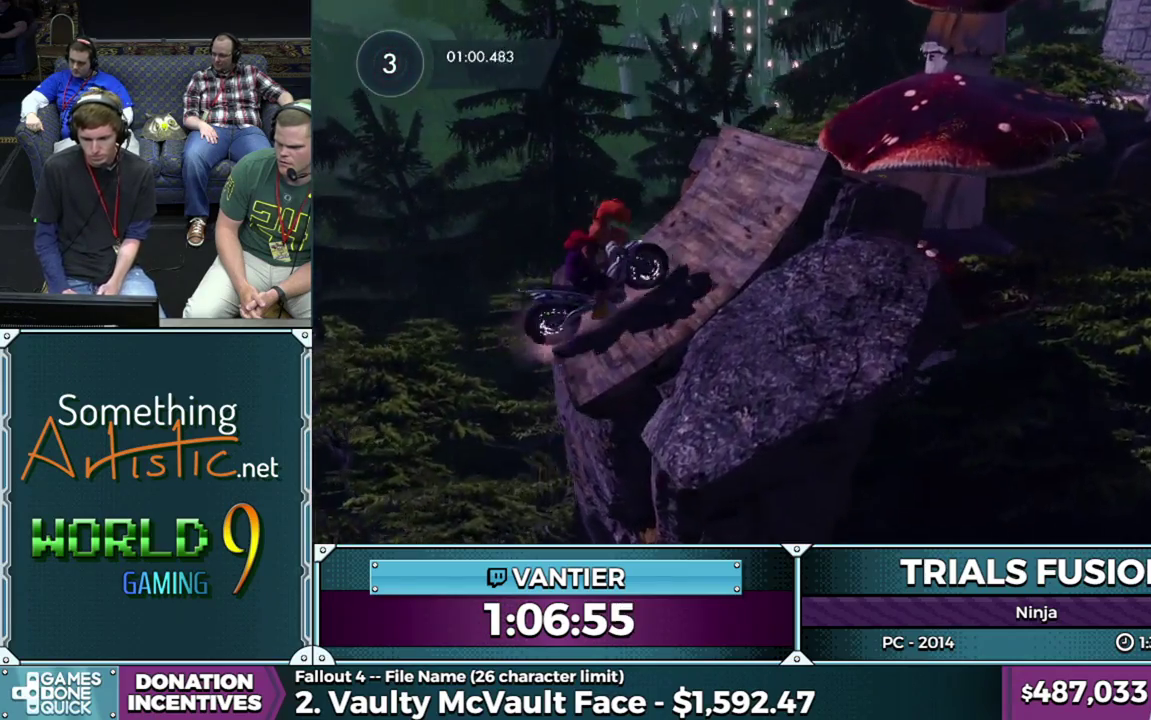
{"buttons": ["R2"], "left_stick": "center", "events": [[150, "left_stick", "center"], [183, "R2", "up"], [267, "R2", "down"]]}
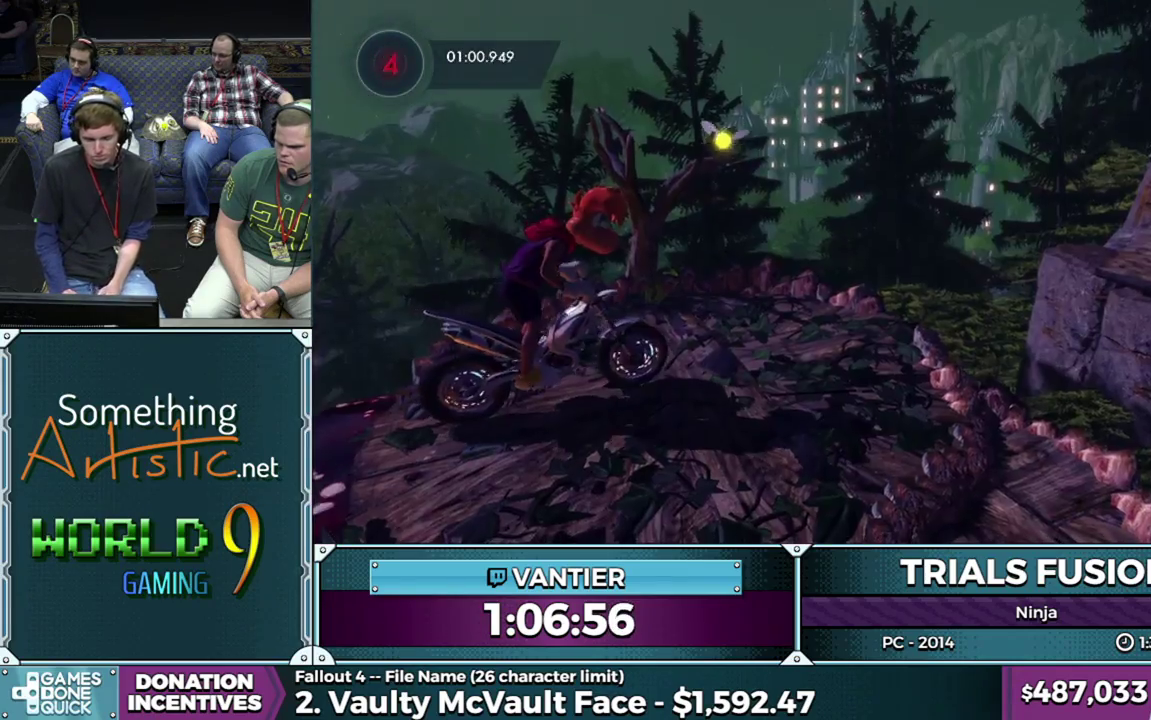
{"buttons": ["R2"], "left_stick": "down-left", "events": [[350, "left_stick", "left"], [400, "left_stick", "down-left"]]}